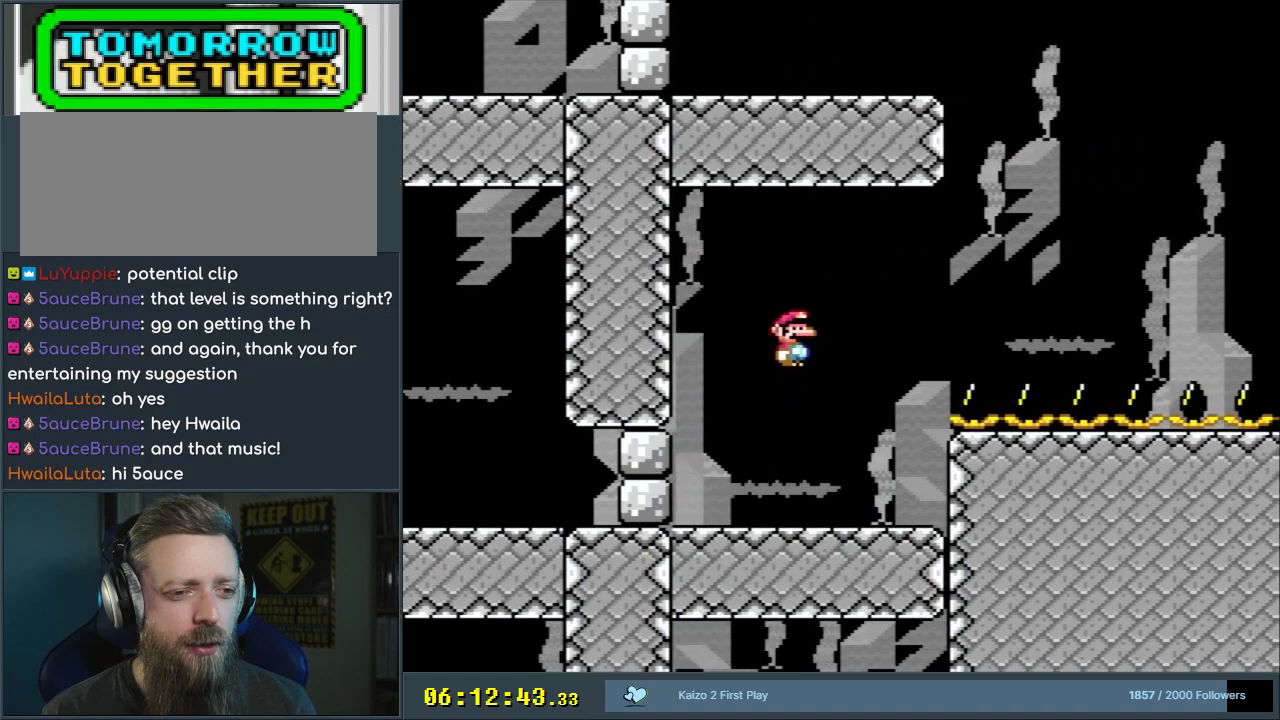
Gameplay with a controller (Nintendo layout); each line is a JSON object with the inputs held at the frame after it. "events" lists button and stick changes between this image and that frame as [ms after this image, input, new state], when the widget could be followed in between. Not read: L3 R3.
{"buttons": ["B", "Y", "DPAD_LEFT"], "events": [[167, "DPAD_RIGHT", "up"], [317, "DPAD_LEFT", "down"]]}
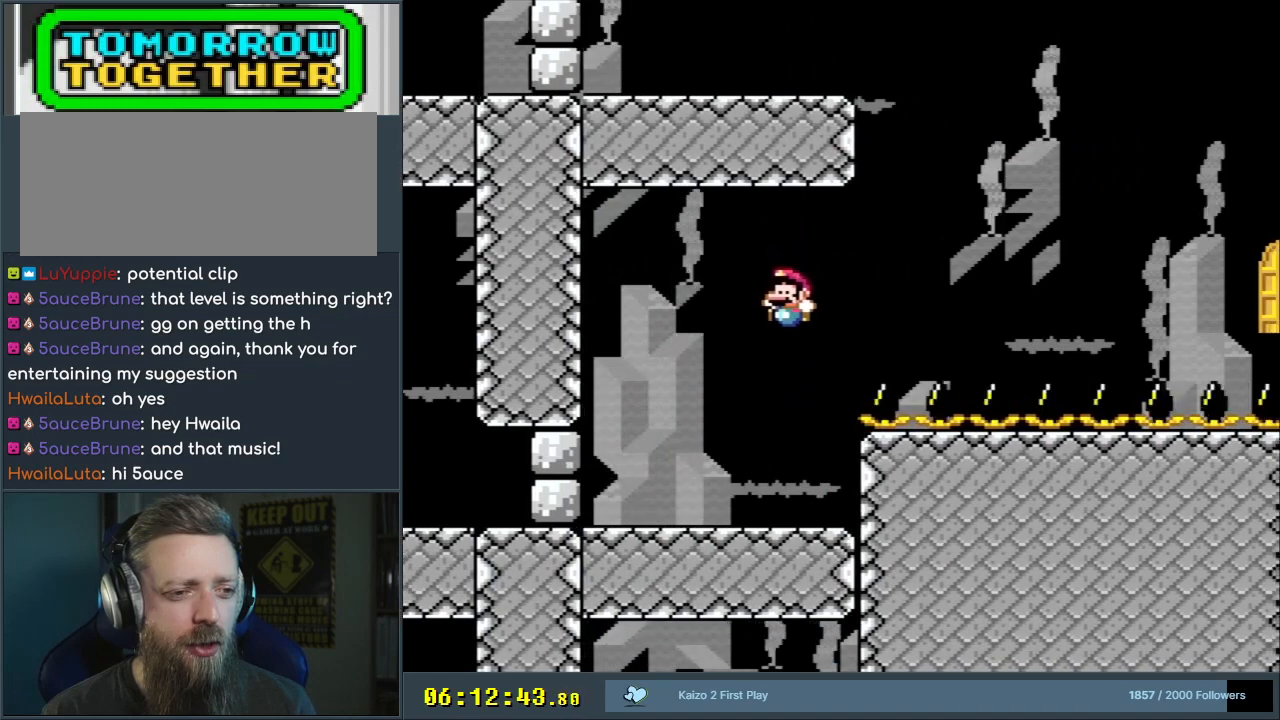
{"buttons": ["Y", "DPAD_RIGHT"], "events": [[67, "DPAD_LEFT", "up"], [100, "B", "up"], [117, "DPAD_RIGHT", "down"]]}
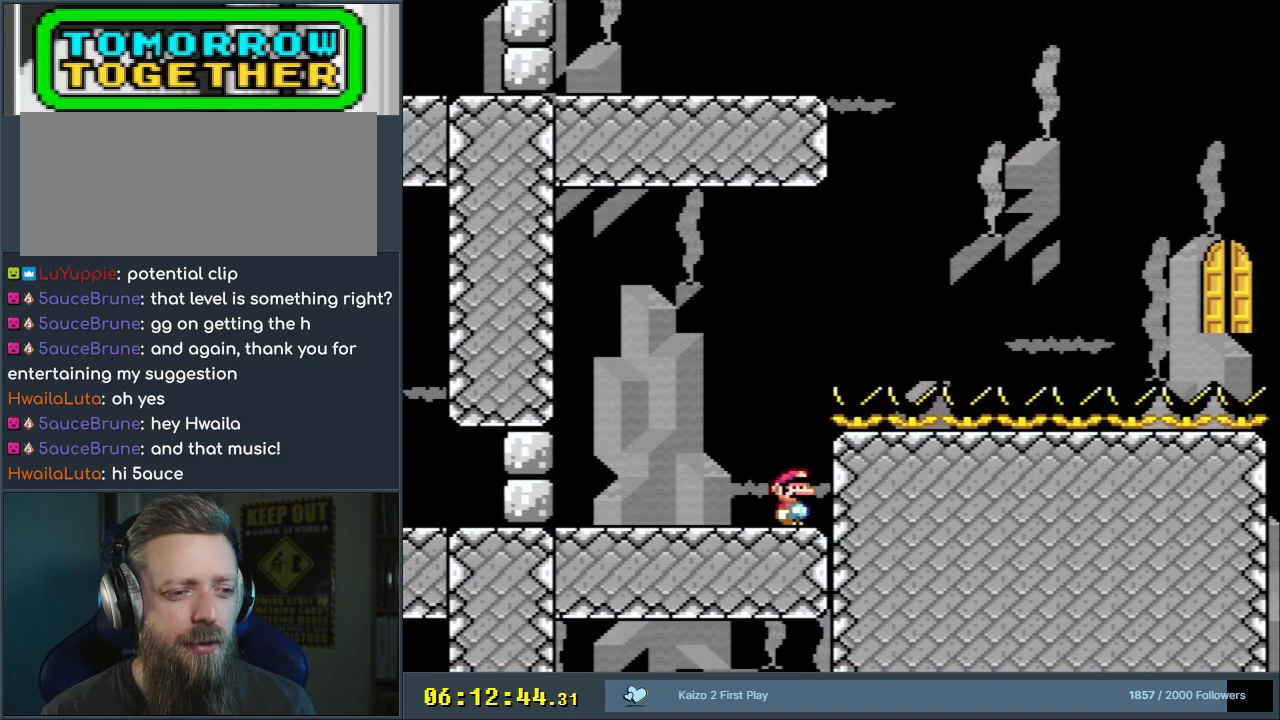
{"buttons": ["Y"], "events": [[483, "DPAD_RIGHT", "up"]]}
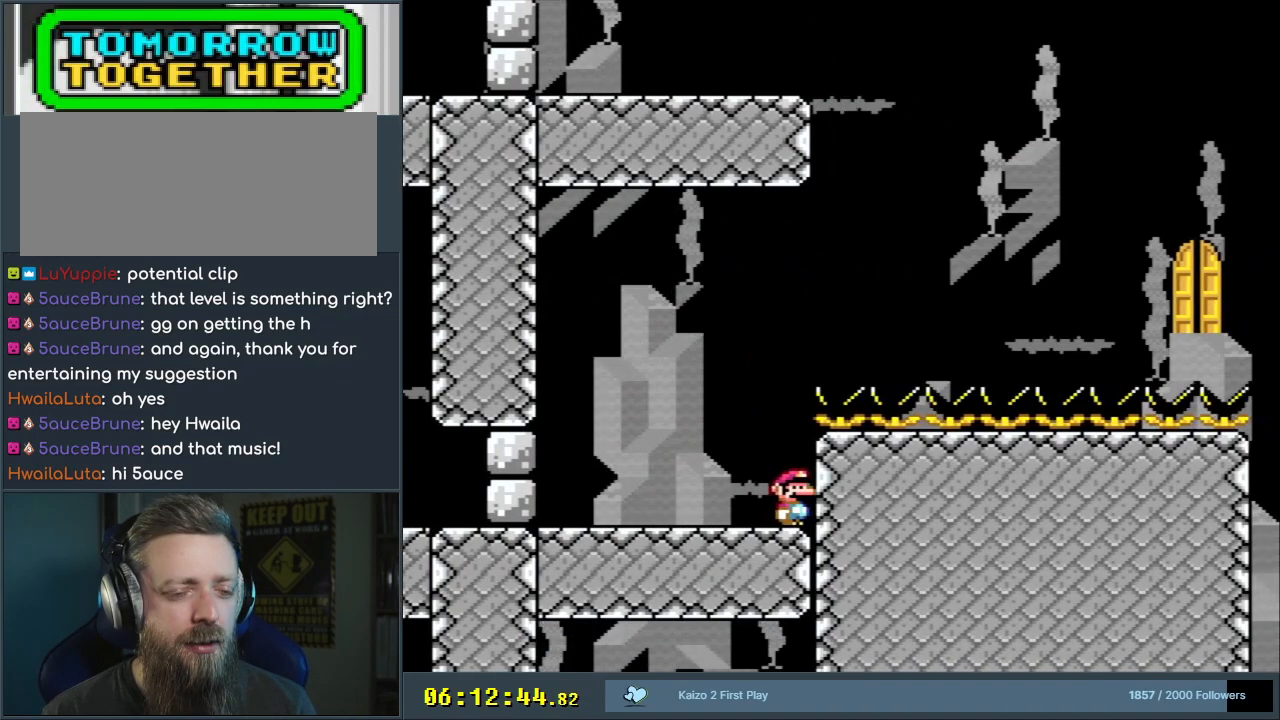
{"buttons": ["Y"], "events": []}
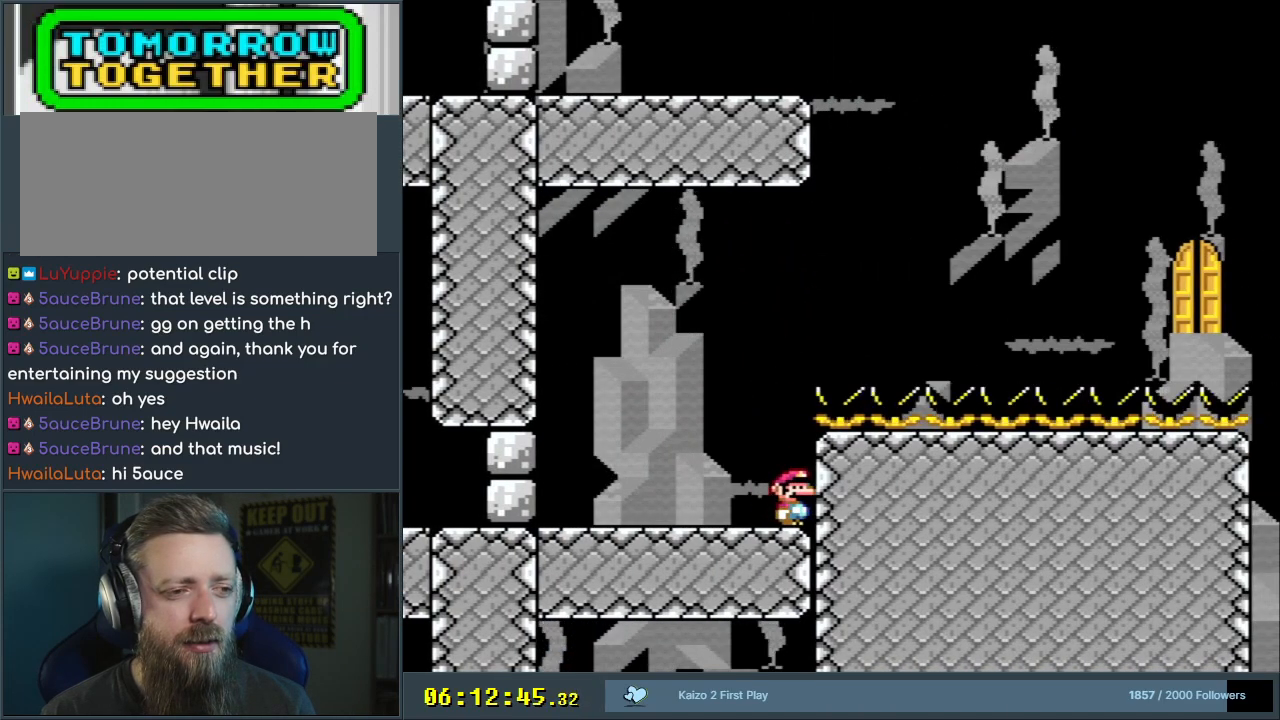
{"buttons": ["Y", "DPAD_LEFT"], "events": [[417, "DPAD_LEFT", "down"]]}
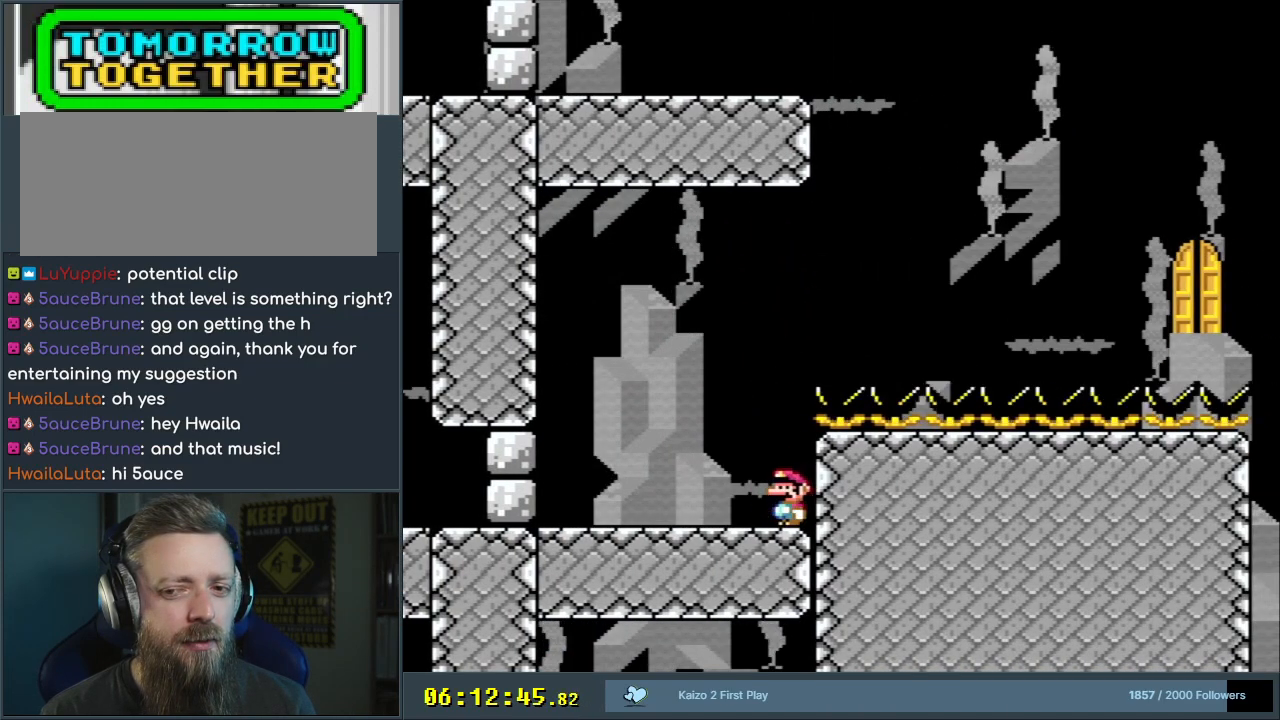
{"buttons": ["Y", "DPAD_LEFT"], "events": []}
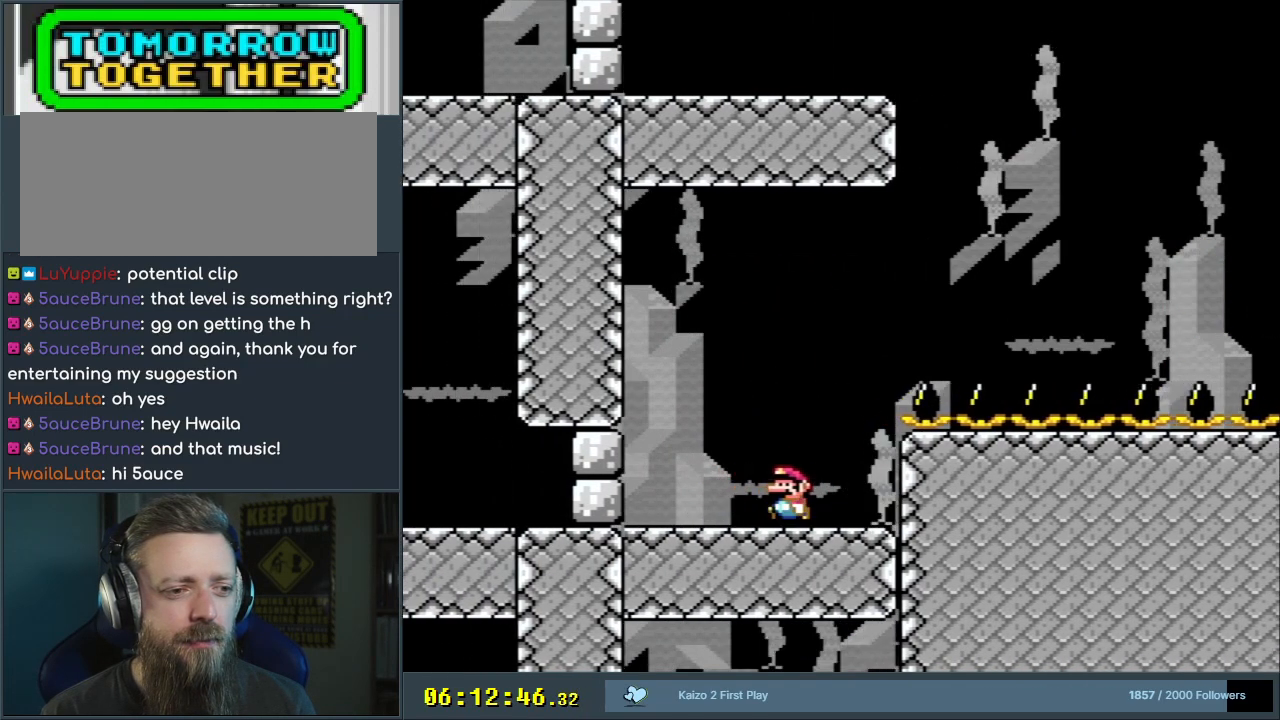
{"buttons": ["Y", "DPAD_LEFT"], "events": []}
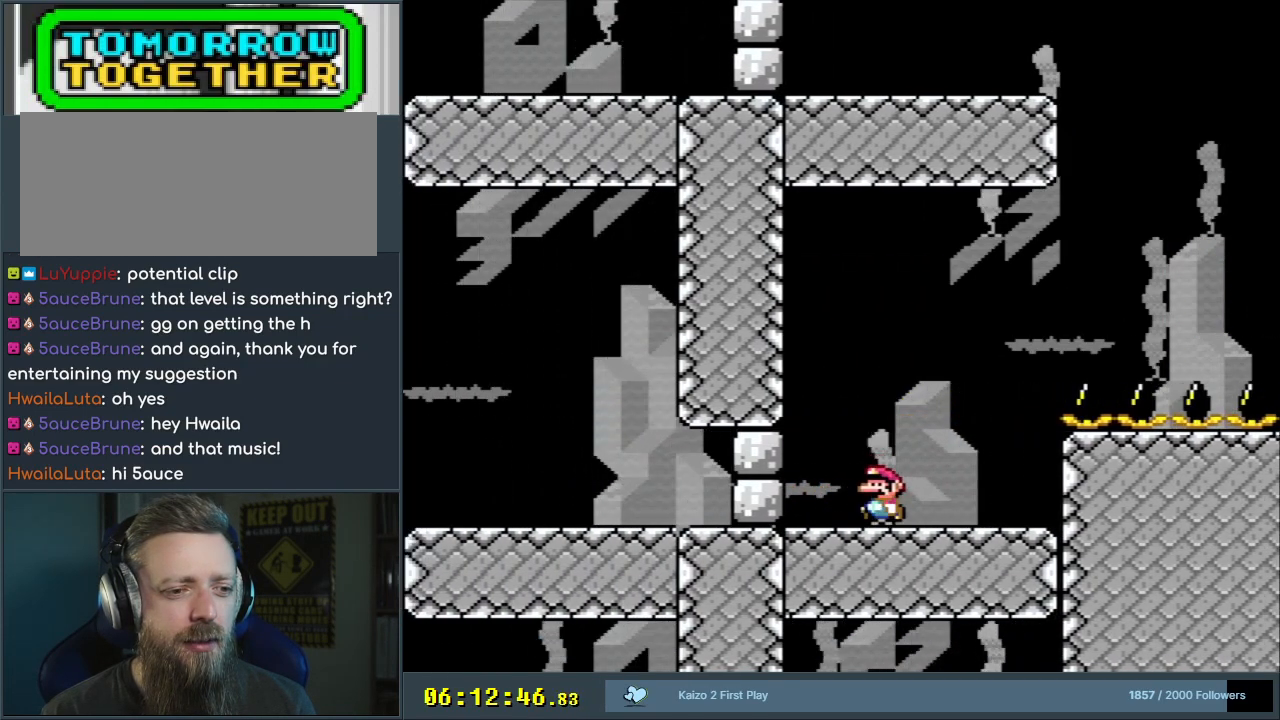
{"buttons": ["Y", "DPAD_RIGHT"], "events": [[367, "DPAD_LEFT", "up"], [433, "DPAD_RIGHT", "down"]]}
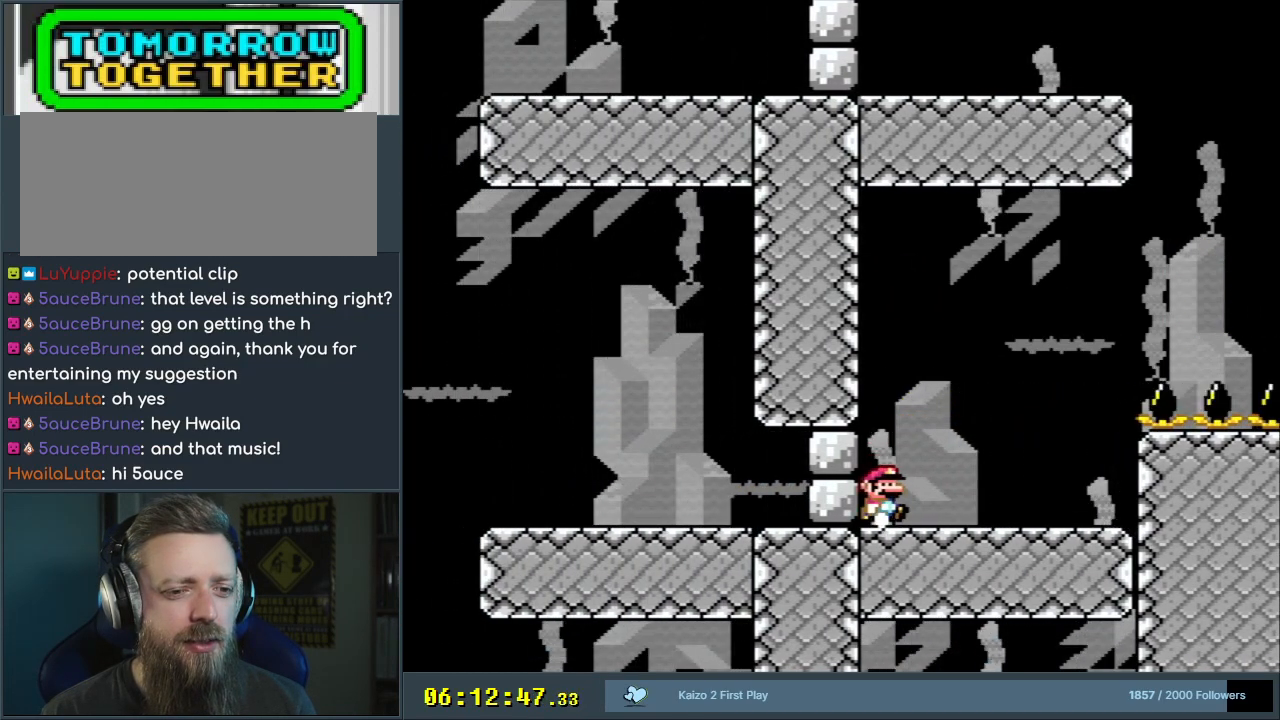
{"buttons": ["Y", "DPAD_RIGHT"], "events": []}
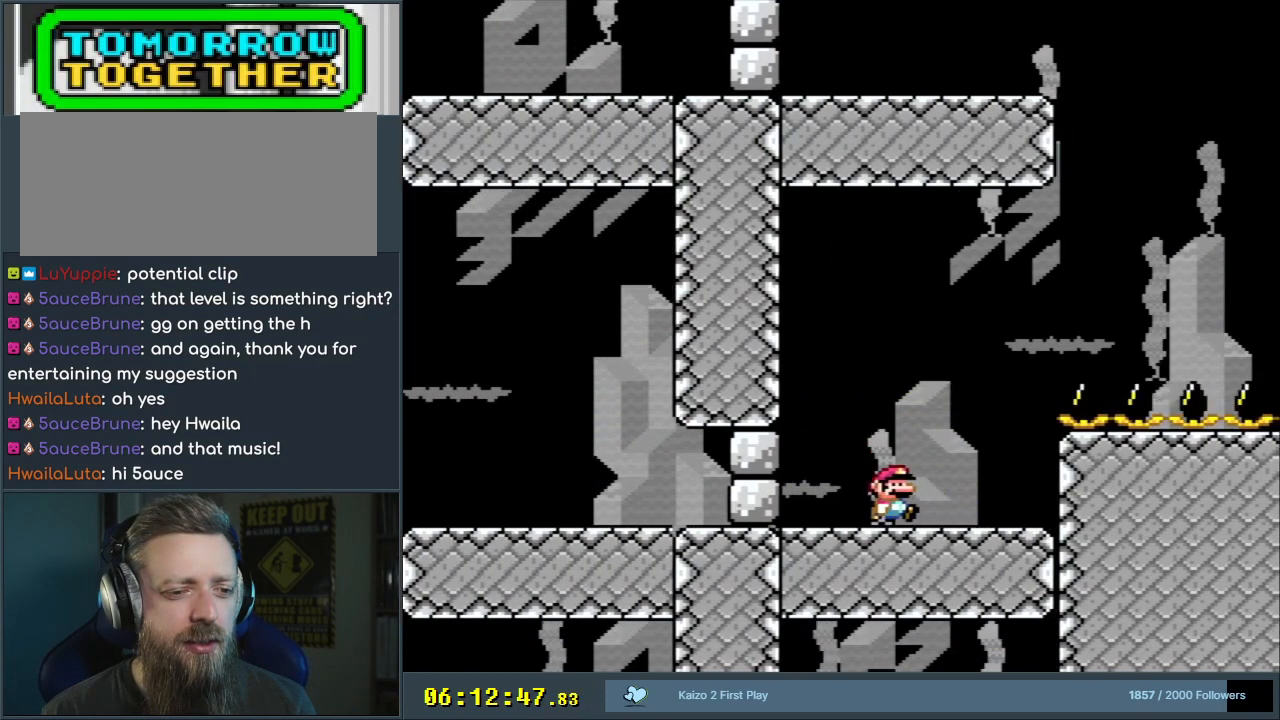
{"buttons": ["Y", "DPAD_RIGHT"], "events": []}
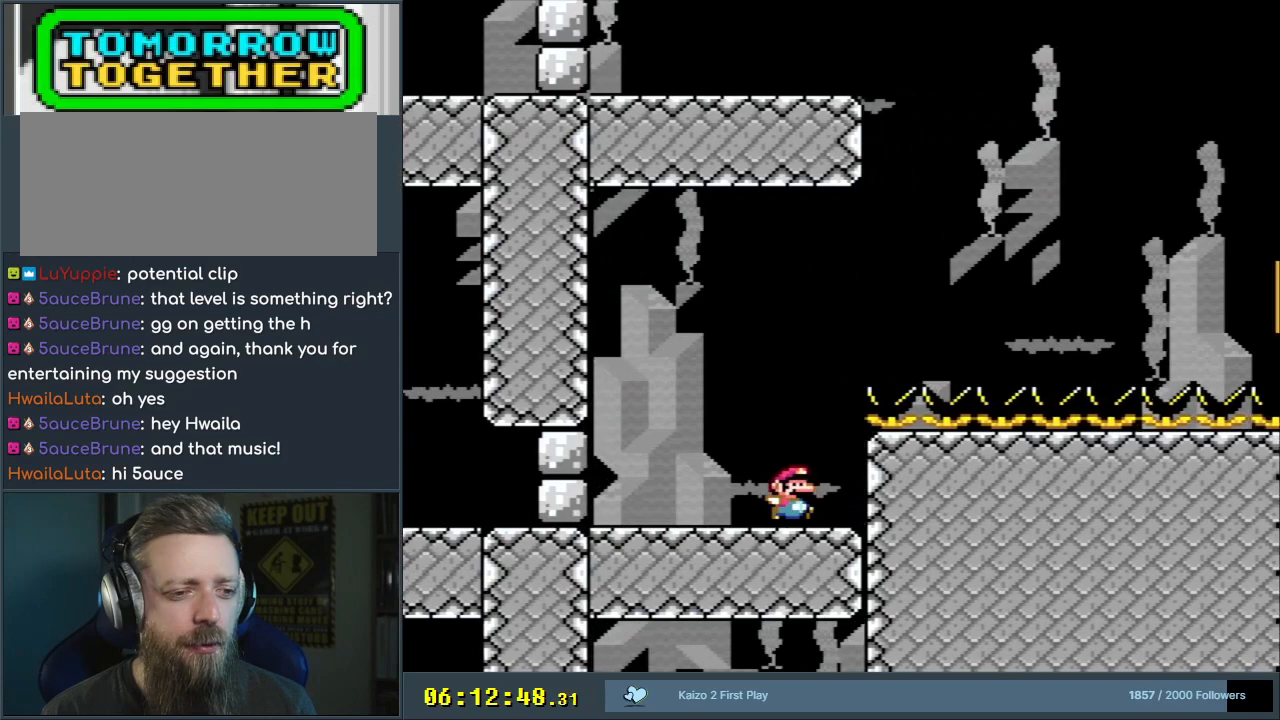
{"buttons": ["Y", "DPAD_LEFT"], "events": [[167, "DPAD_RIGHT", "up"], [250, "DPAD_LEFT", "down"]]}
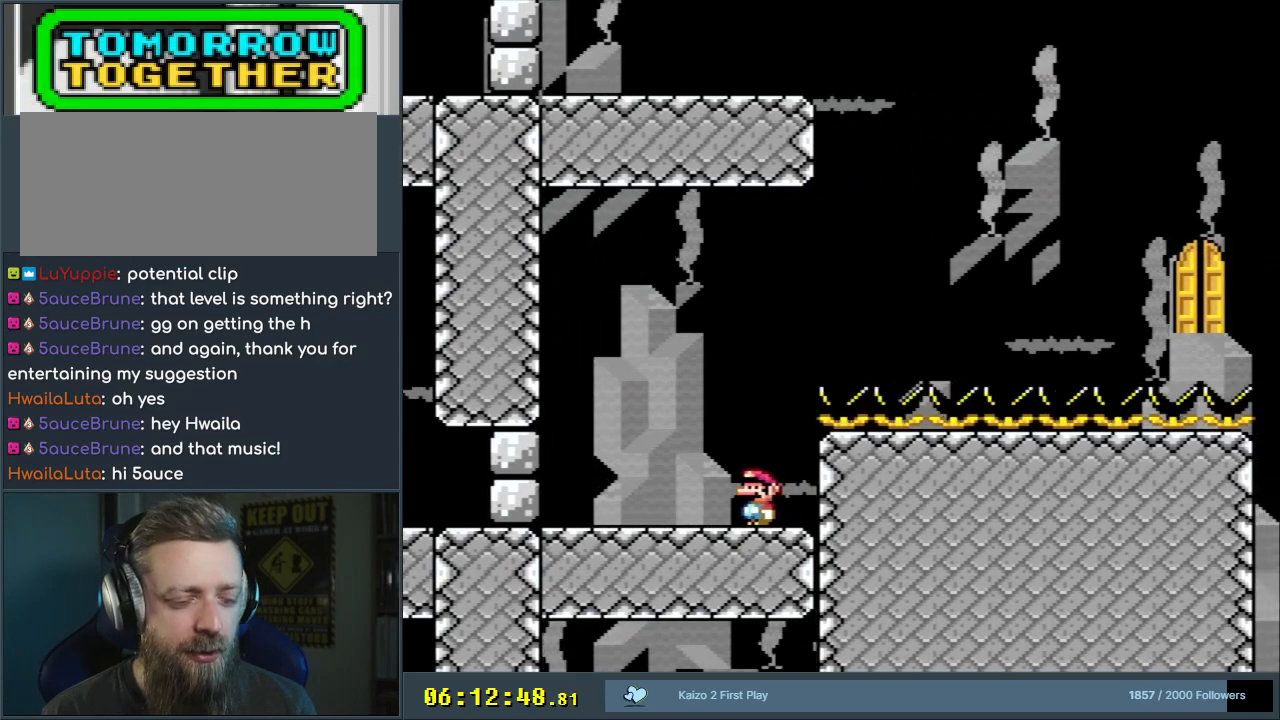
{"buttons": ["Y", "DPAD_LEFT"], "events": []}
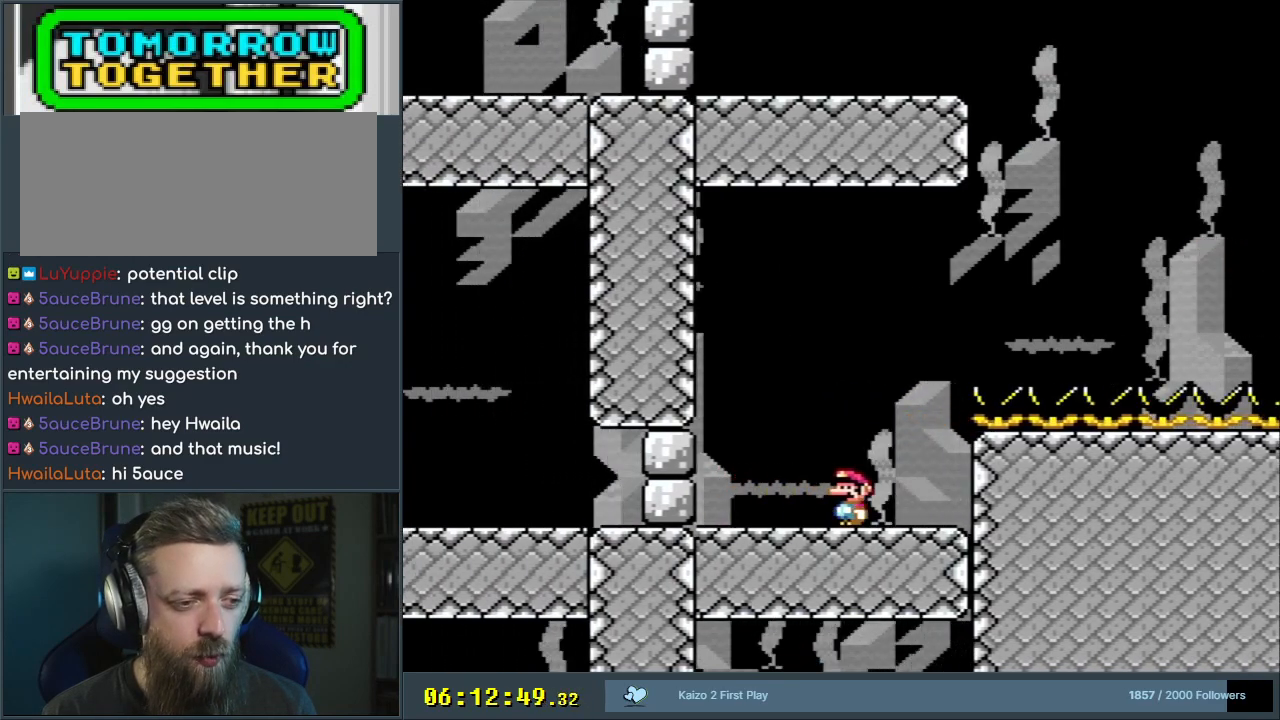
{"buttons": ["B", "Y"], "events": [[217, "B", "down"], [283, "DPAD_LEFT", "up"], [283, "DPAD_UP", "down"], [300, "DPAD_RIGHT", "down"], [300, "DPAD_UP", "up"], [450, "DPAD_RIGHT", "up"]]}
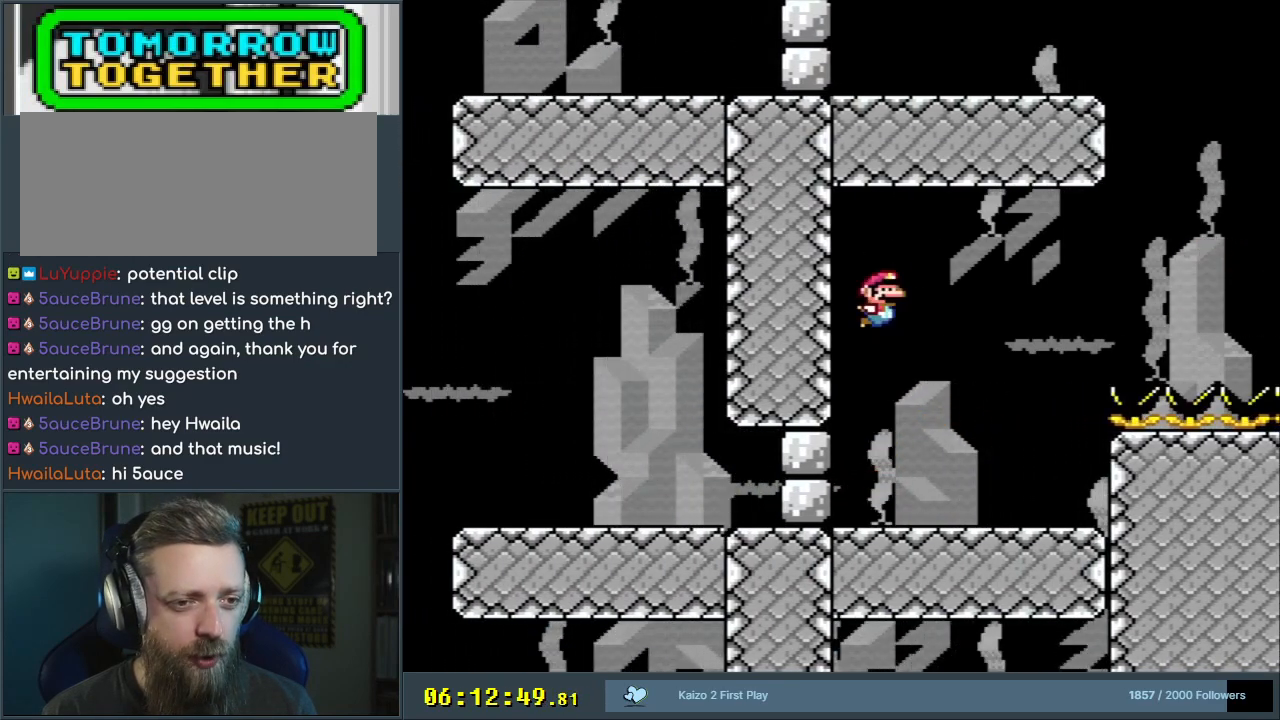
{"buttons": ["B", "Y", "DPAD_RIGHT"], "events": [[483, "DPAD_RIGHT", "down"]]}
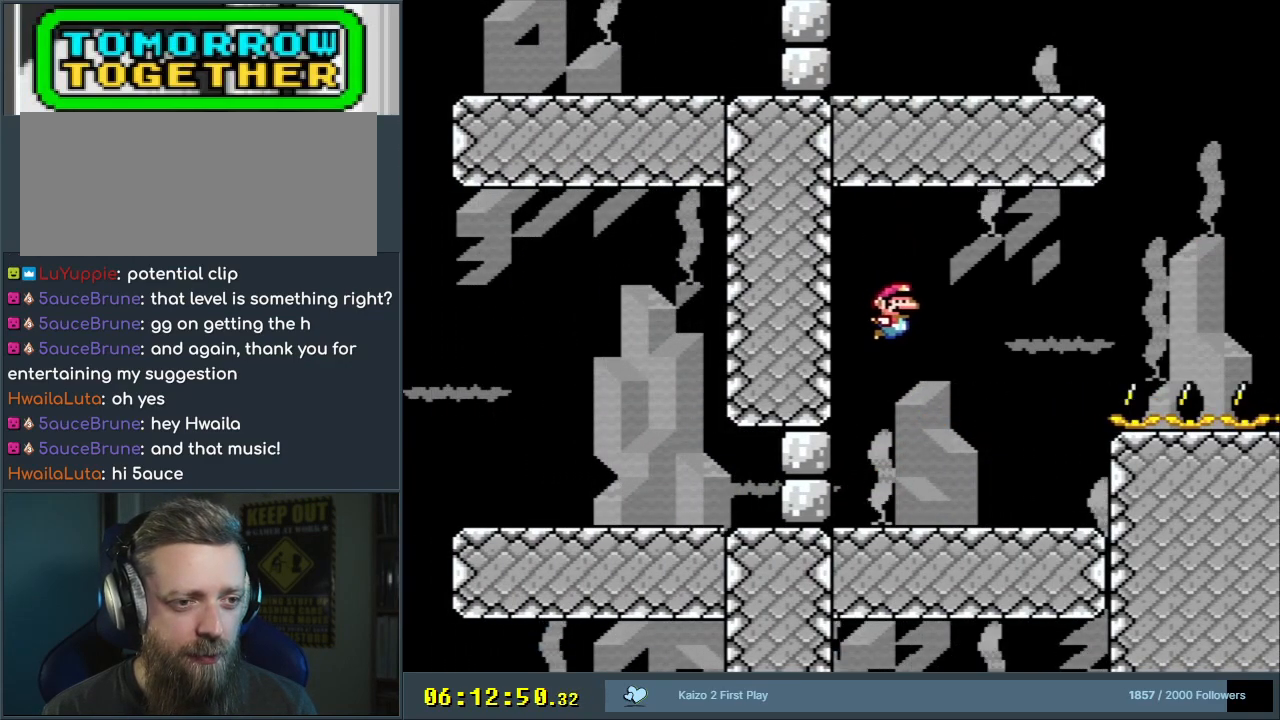
{"buttons": ["Y", "DPAD_RIGHT"], "events": [[100, "B", "up"]]}
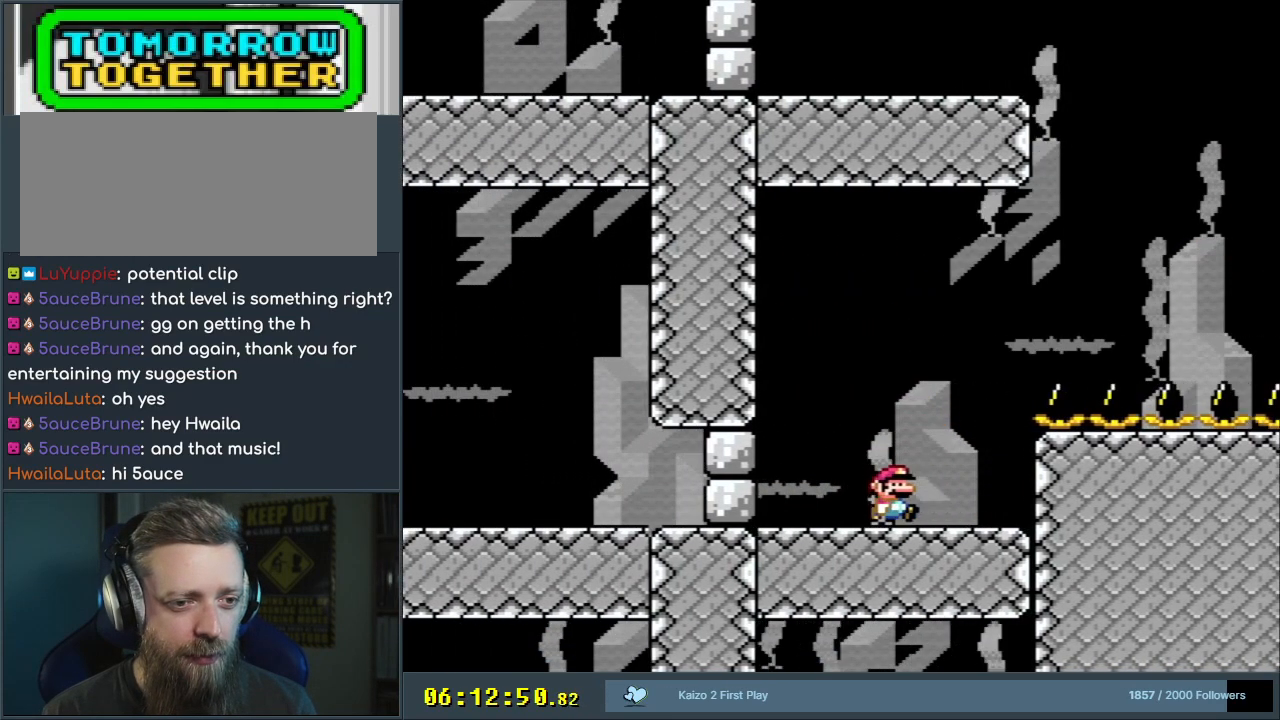
{"buttons": ["Y", "DPAD_RIGHT"], "events": []}
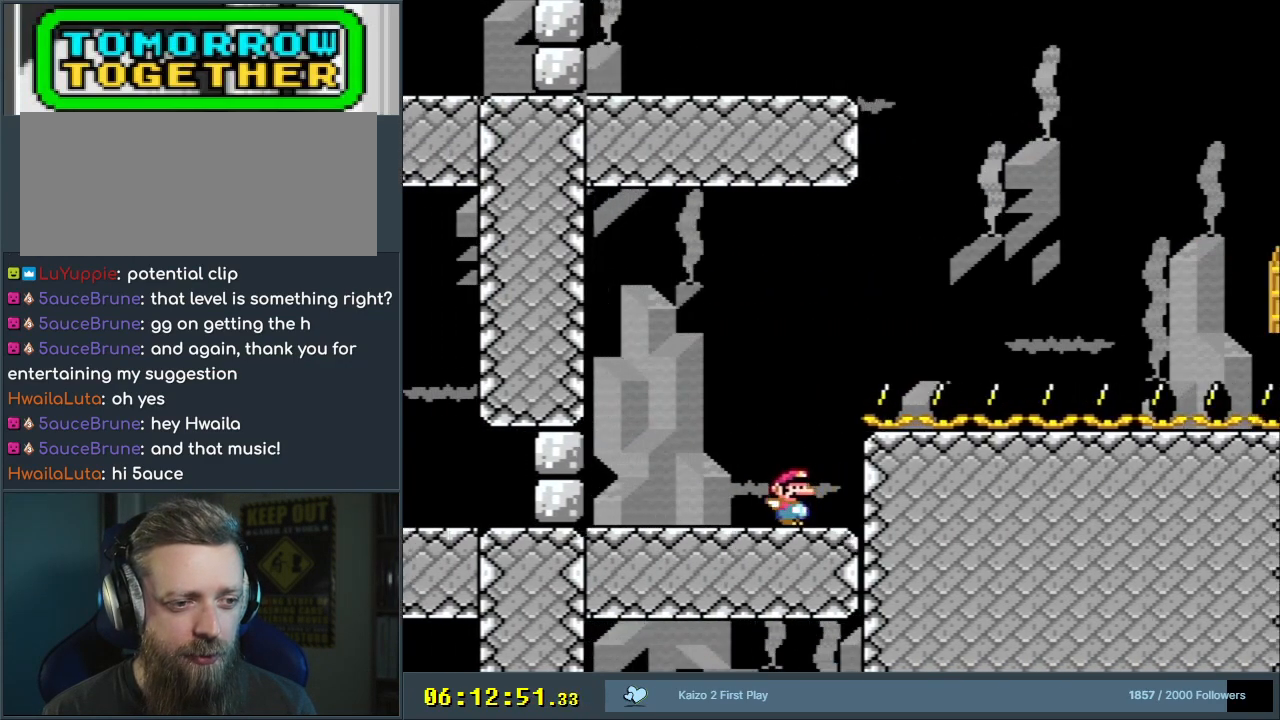
{"buttons": ["Y", "DPAD_LEFT"], "events": [[200, "DPAD_RIGHT", "up"], [317, "DPAD_LEFT", "down"]]}
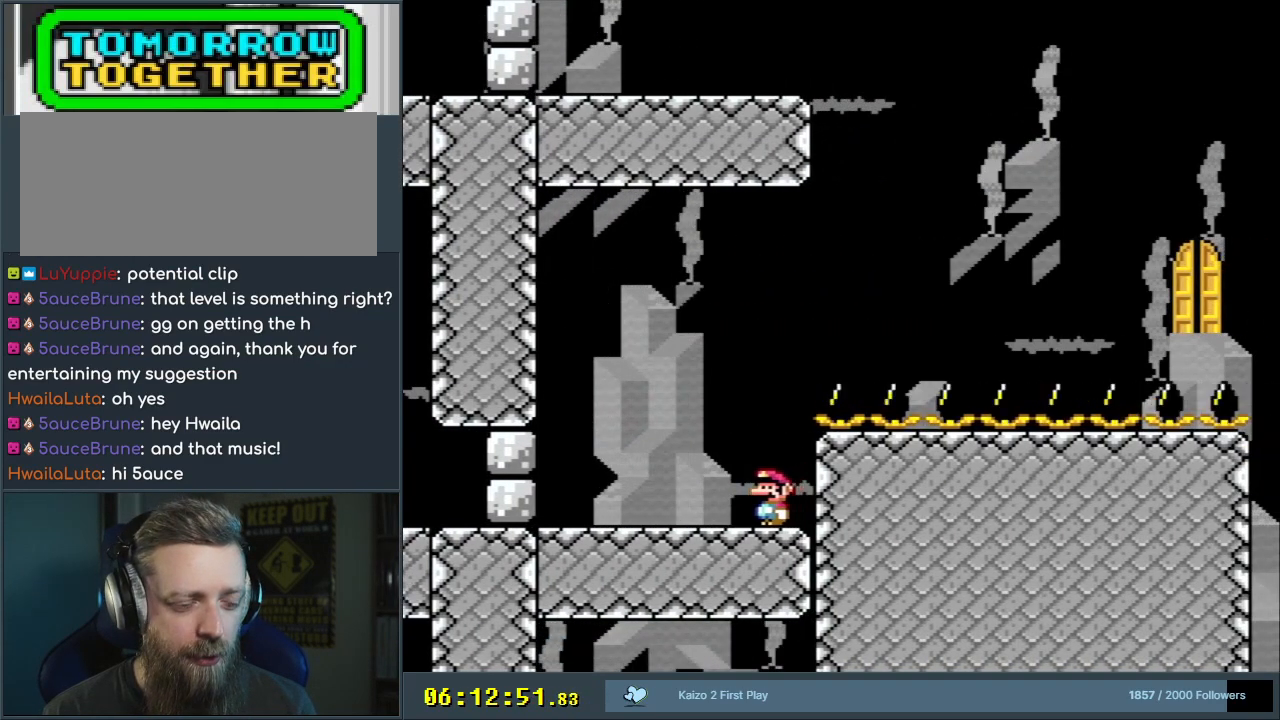
{"buttons": ["B", "Y", "DPAD_RIGHT"], "events": [[250, "B", "down"], [333, "DPAD_LEFT", "up"], [367, "DPAD_RIGHT", "down"]]}